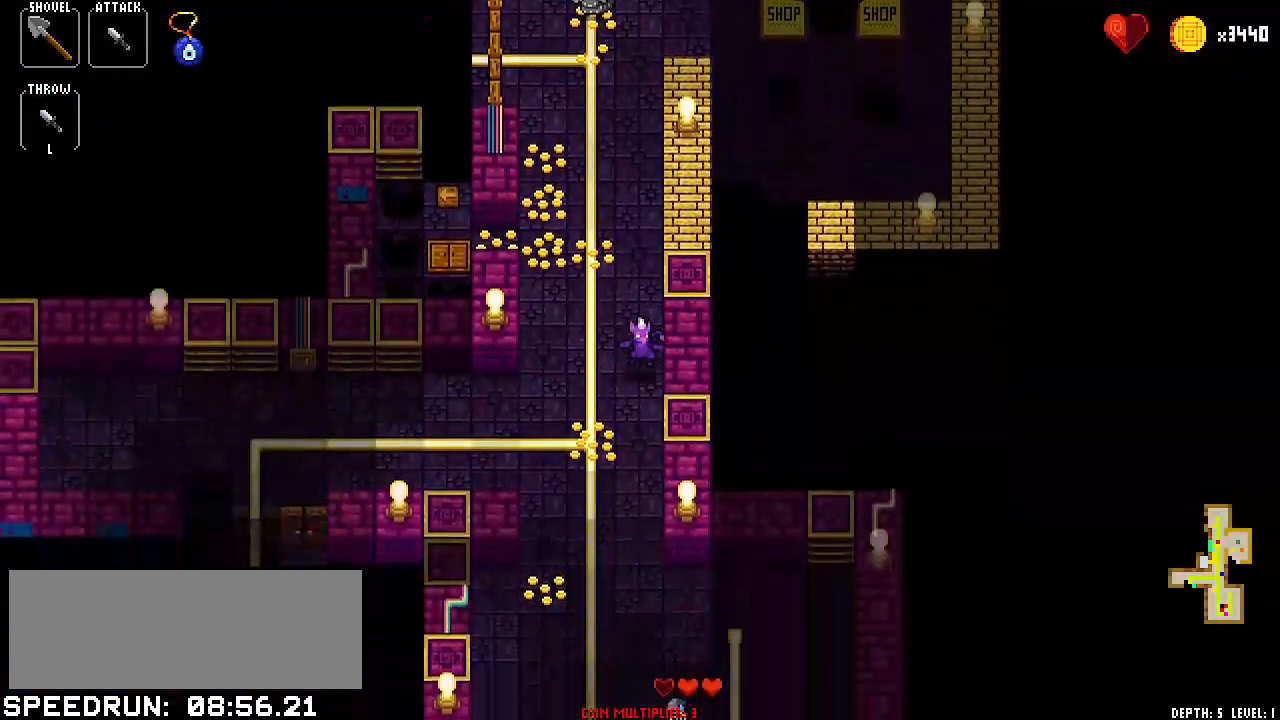
Gameplay with keyboard; each line is a JSON object with the keys held at the frame after it. "events" lists presses ("down") and releases ("up") of "bomb", "down", "item1", "item2", "left", "right", "spell1", "spell2", "throw" and "up" between this image and that frame as [ms after this image, input, new state], when the widget could be followed in between. No other keys are recorded. Mouse input is not recorded. Key names are as the overlay labels them; some are game actions (e.g. jump) rather than physical keys.
{"keys": ["down"], "events": [[150, "down", "down"], [234, "down", "up"], [384, "down", "down"]]}
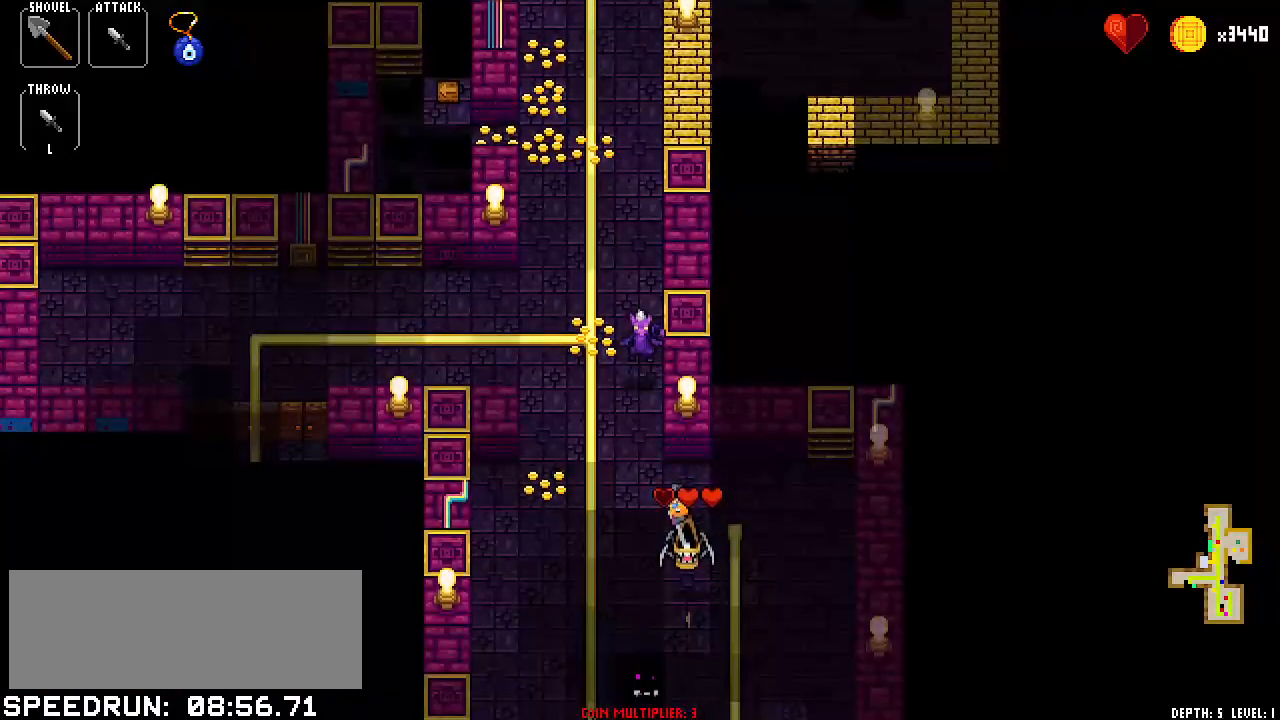
{"keys": [], "events": [[17, "down", "up"], [101, "up", "down"], [251, "up", "up"], [334, "up", "down"], [484, "up", "up"]]}
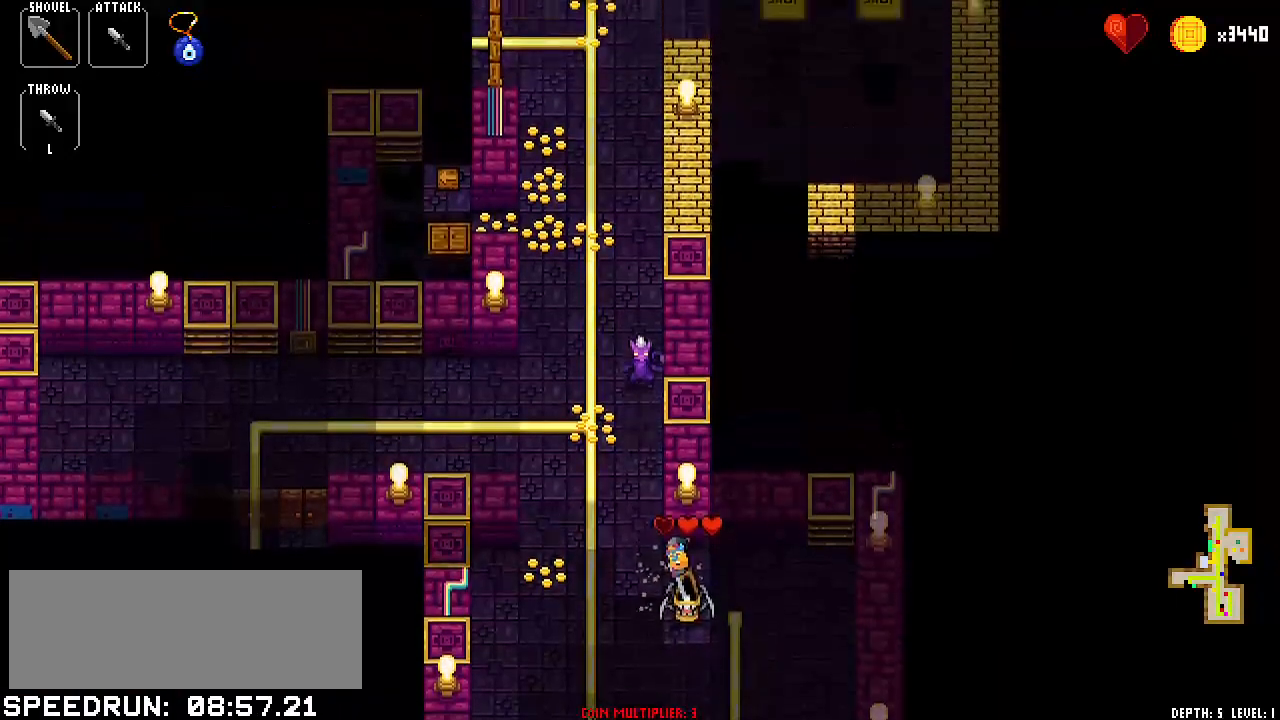
{"keys": [], "events": [[83, "down", "down"], [217, "down", "up"], [317, "up", "down"], [450, "up", "up"]]}
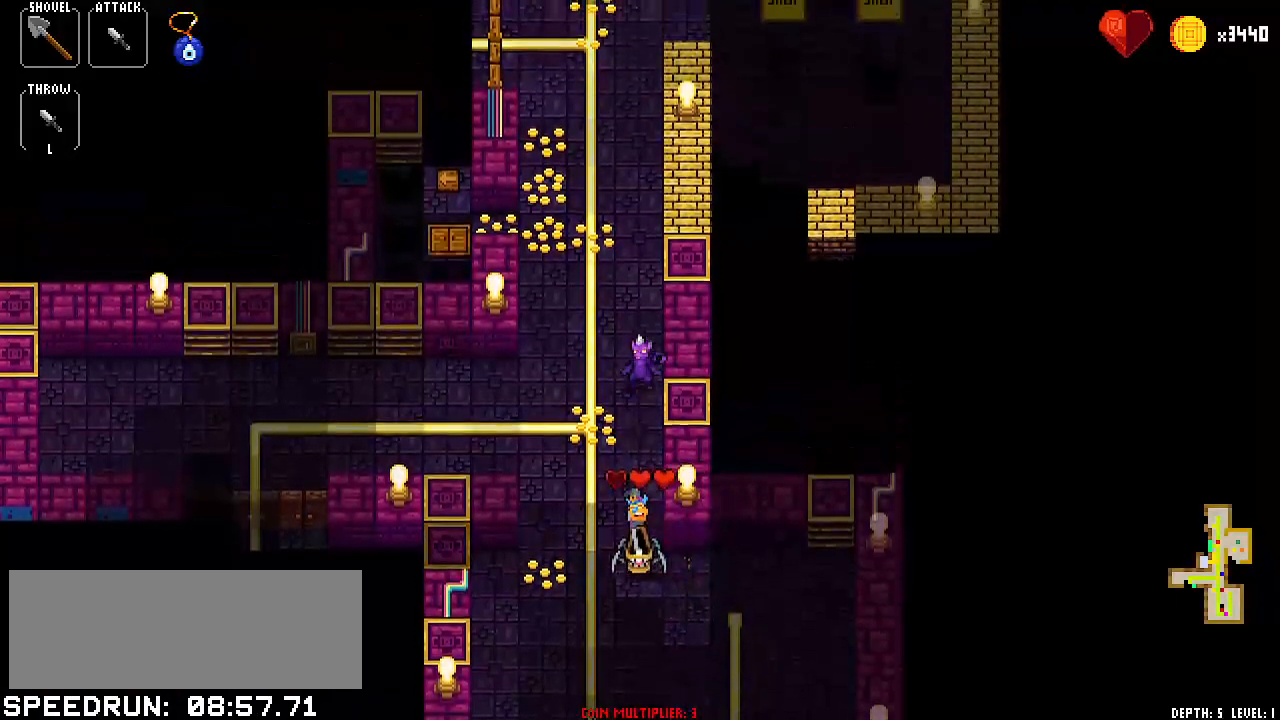
{"keys": [], "events": [[51, "down", "down"], [184, "down", "up"], [284, "up", "down"], [367, "up", "up"]]}
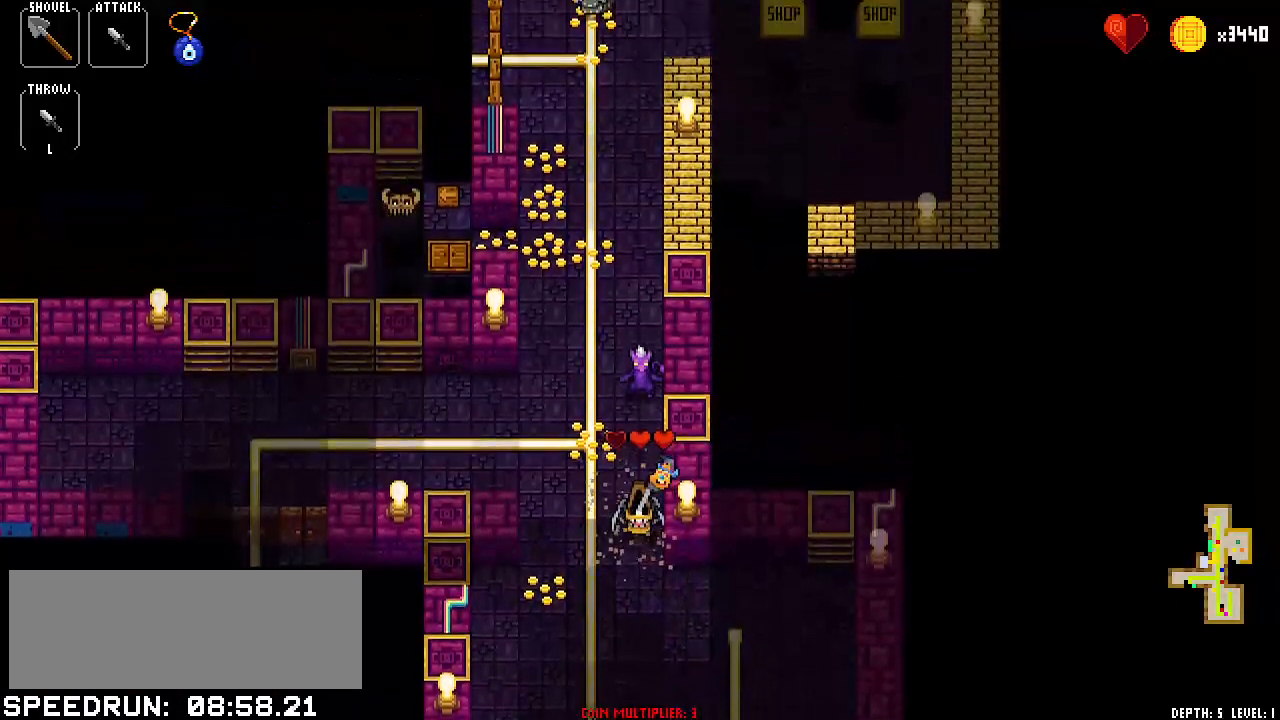
{"keys": ["spell1", "up"], "events": [[17, "up", "down"], [67, "up", "up"], [250, "up", "down"], [300, "up", "up"], [450, "up", "down"], [467, "spell1", "down"]]}